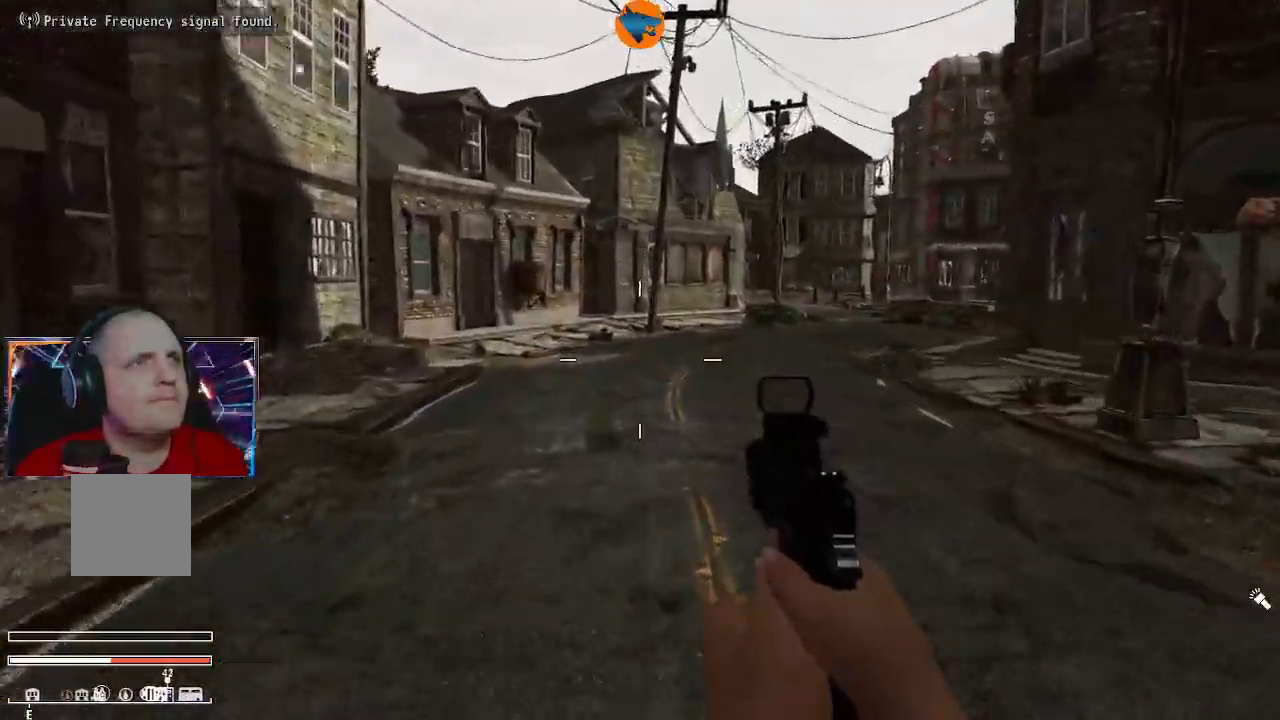
Gameplay with a controller (Xbox layout); each line is a JSON object with the inputs held at the frame after it (dt_ms = milliseconds from this image to that frame). "events" lists button and stick changes between this image and that frame as [ms after this image, input, new state], when the widget could be followed in between. Not read: L3 R3.
{"dt_ms": 500, "buttons": [], "left_stick": "up", "right_stick": "center", "events": [[33, "right_stick", "right"], [267, "right_stick", "center"]]}
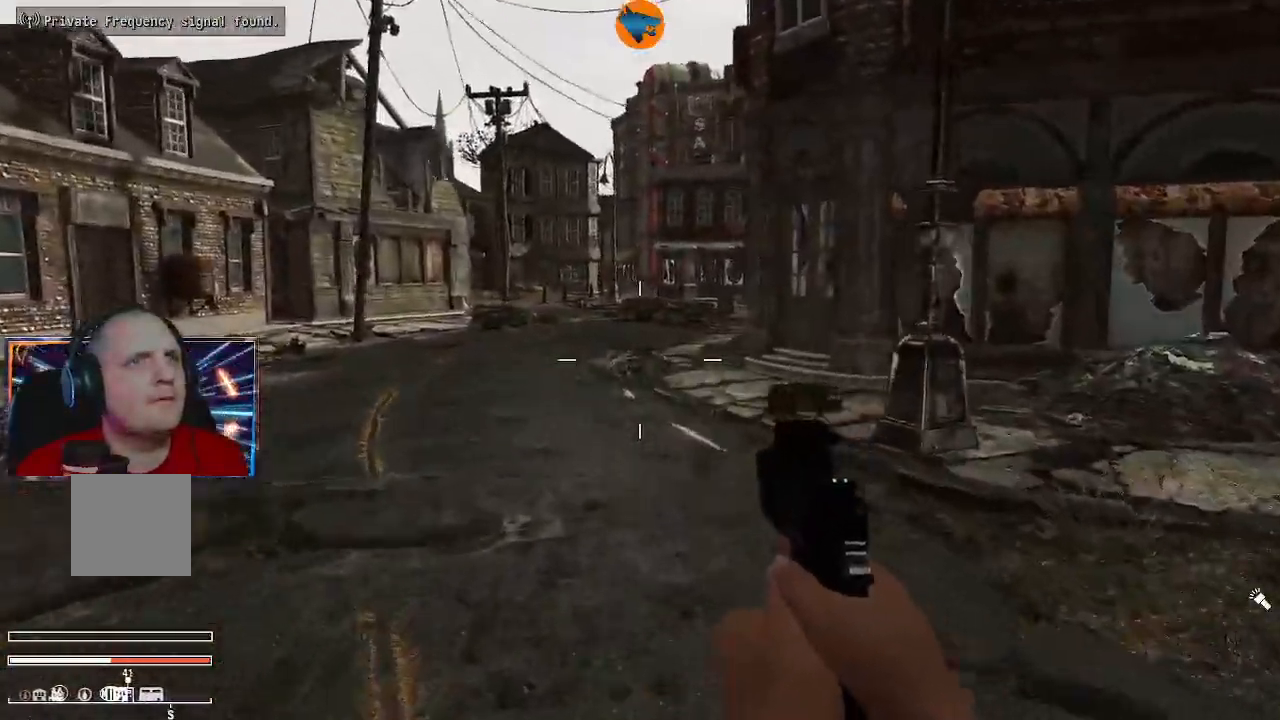
{"dt_ms": 500, "buttons": [], "left_stick": "up", "right_stick": "center", "events": []}
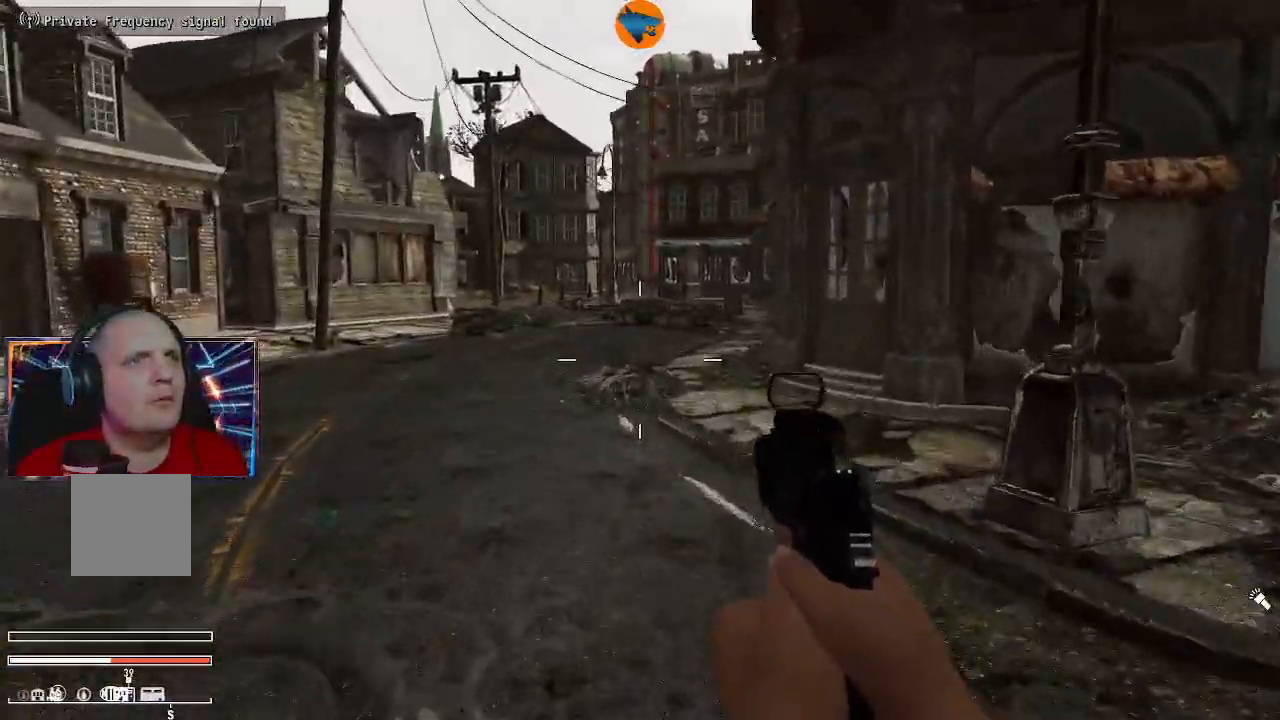
{"dt_ms": 500, "buttons": [], "left_stick": "up", "right_stick": "left", "events": [[100, "right_stick", "left"]]}
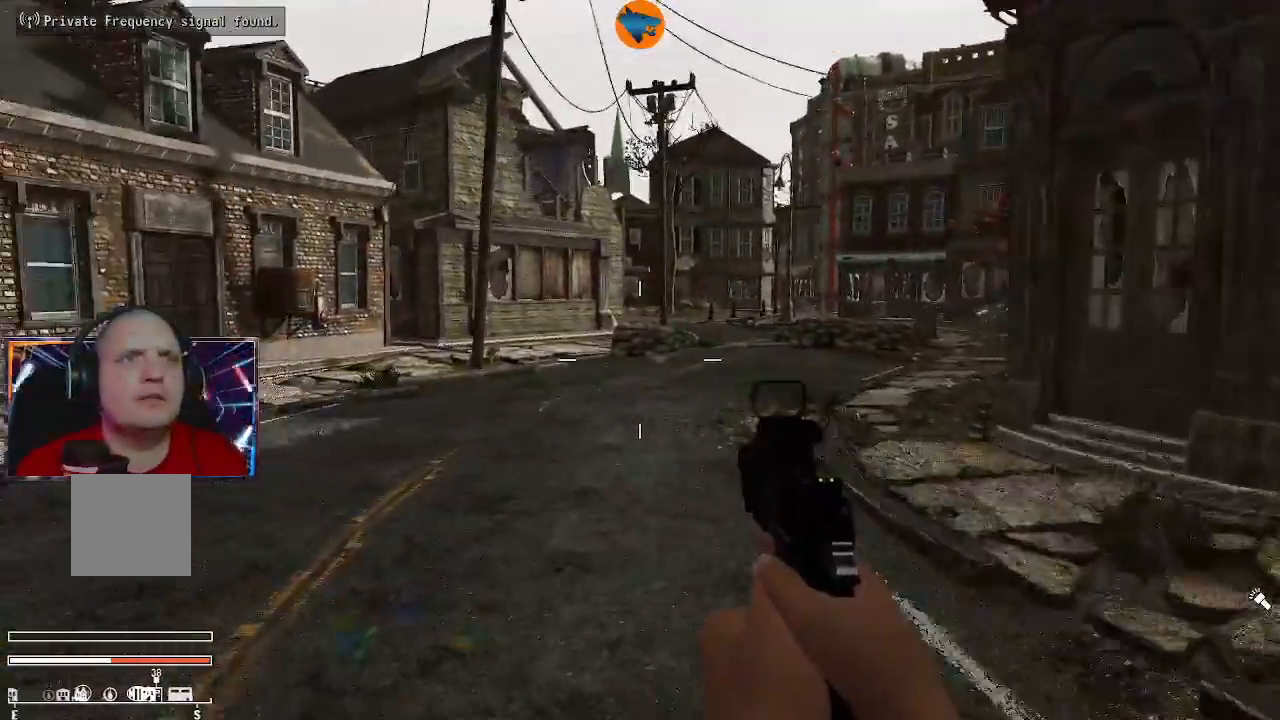
{"dt_ms": 500, "buttons": [], "left_stick": "up", "right_stick": "center", "events": [[67, "right_stick", "center"], [367, "right_stick", "right"], [500, "right_stick", "center"]]}
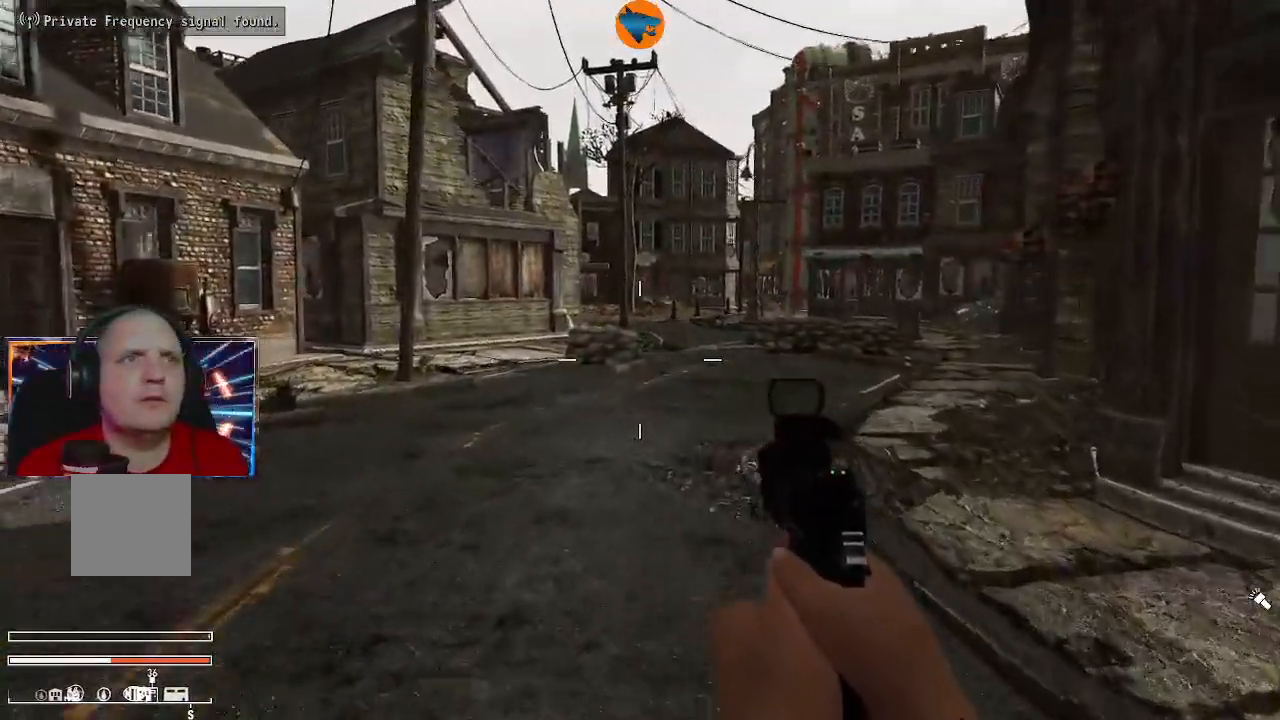
{"dt_ms": 500, "buttons": [], "left_stick": "up", "right_stick": "center", "events": []}
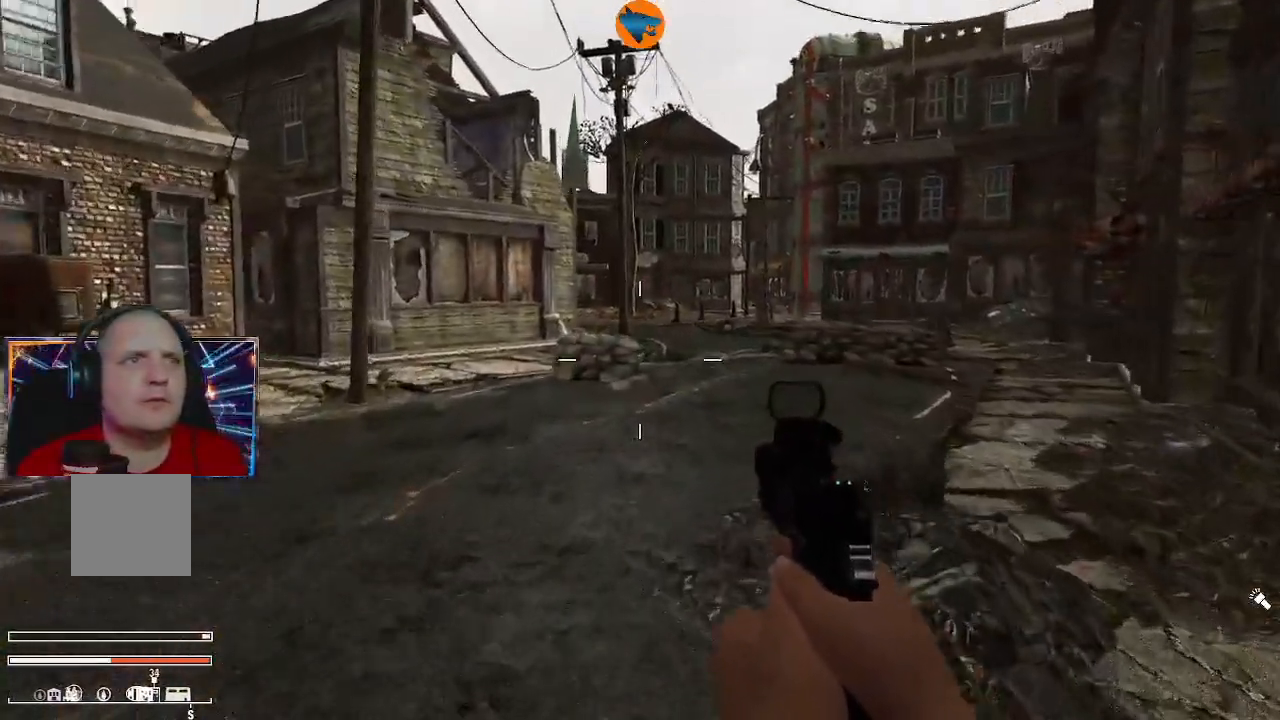
{"dt_ms": 500, "buttons": [], "left_stick": "up", "right_stick": "center", "events": [[200, "right_stick", "right"], [367, "right_stick", "center"]]}
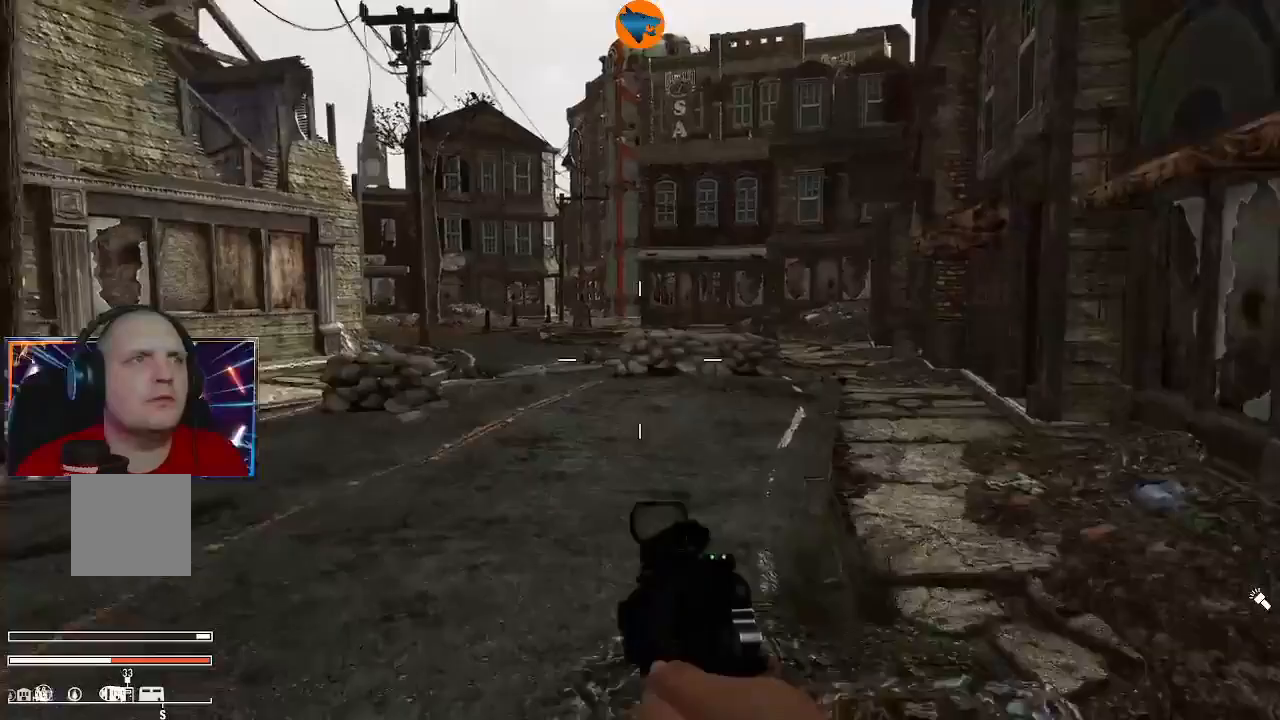
{"dt_ms": 500, "buttons": [], "left_stick": "up", "right_stick": "center", "events": []}
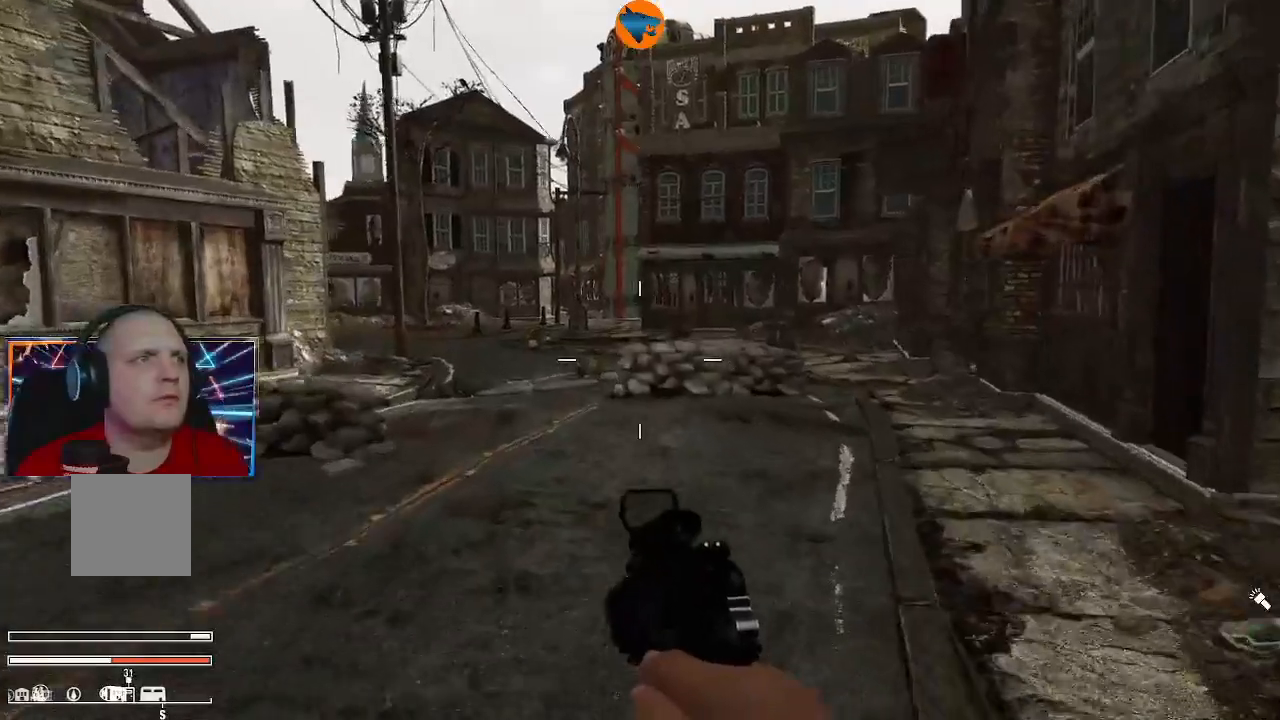
{"dt_ms": 500, "buttons": [], "left_stick": "up", "right_stick": "center", "events": []}
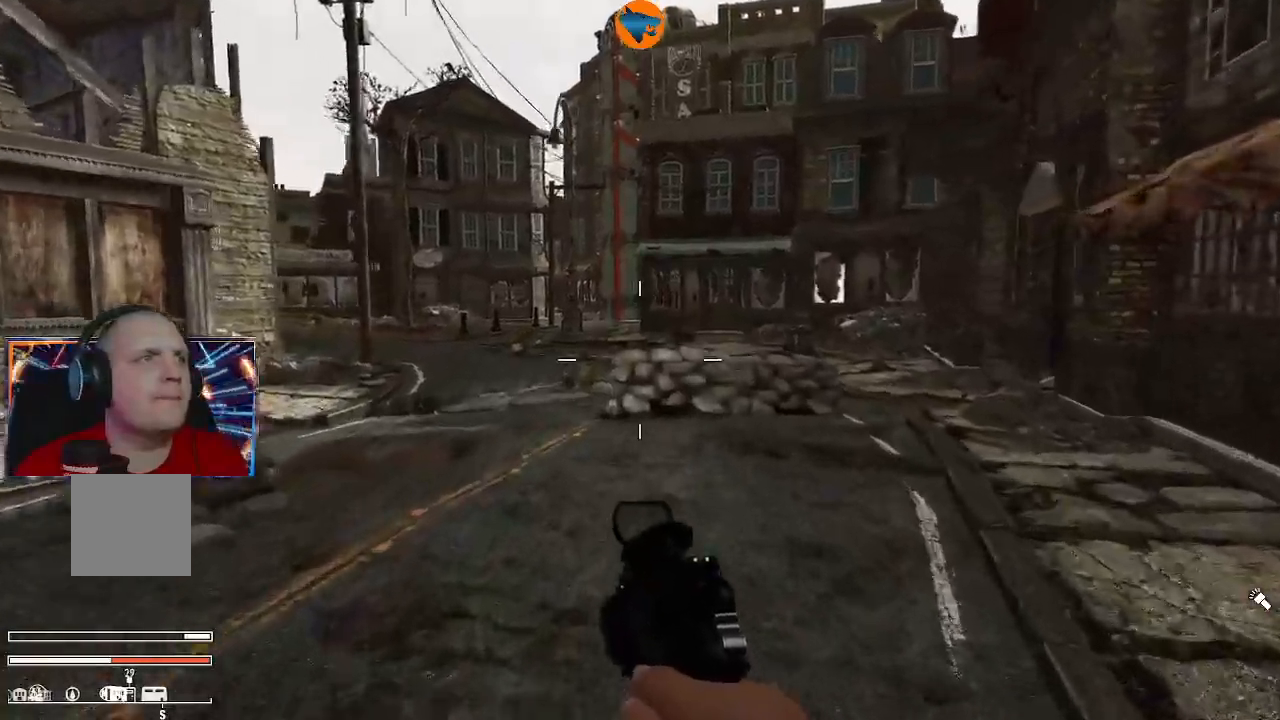
{"dt_ms": 500, "buttons": [], "left_stick": "up", "right_stick": "left", "events": [[300, "right_stick", "left"]]}
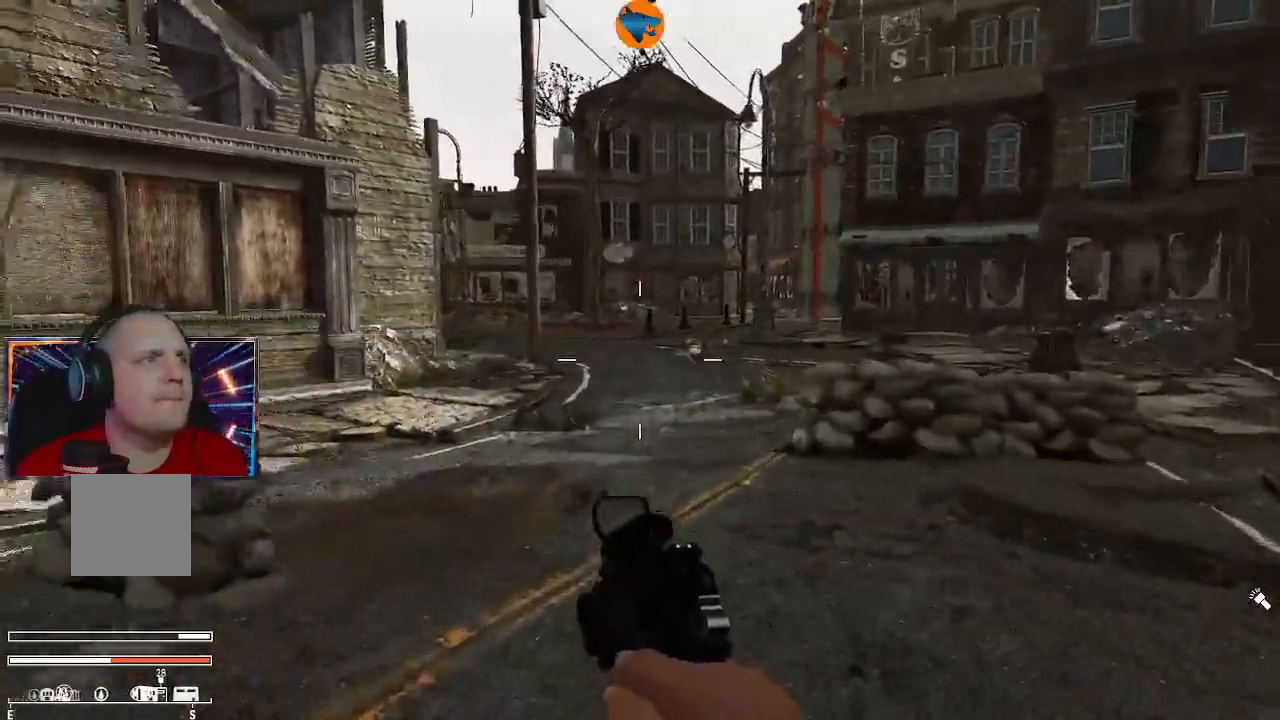
{"dt_ms": 500, "buttons": [], "left_stick": "up", "right_stick": "center", "events": [[67, "right_stick", "center"]]}
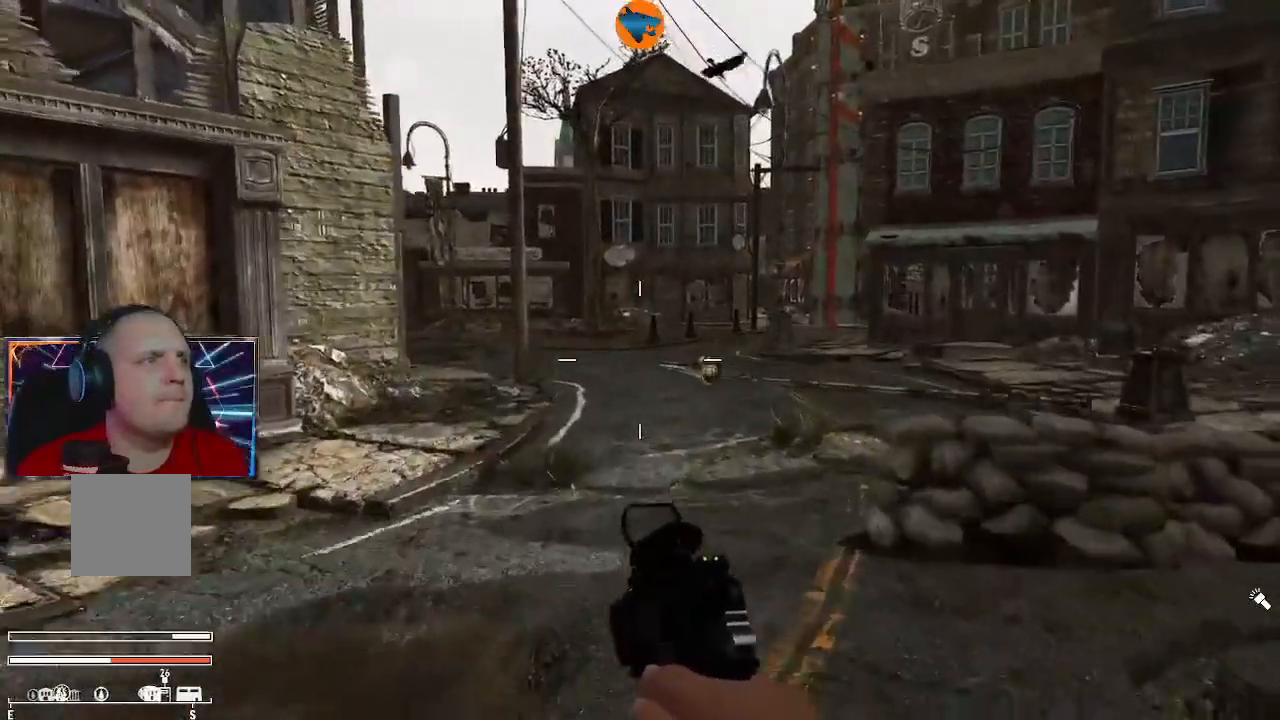
{"dt_ms": 500, "buttons": [], "left_stick": "up", "right_stick": "center", "events": [[233, "right_stick", "right"], [500, "right_stick", "center"]]}
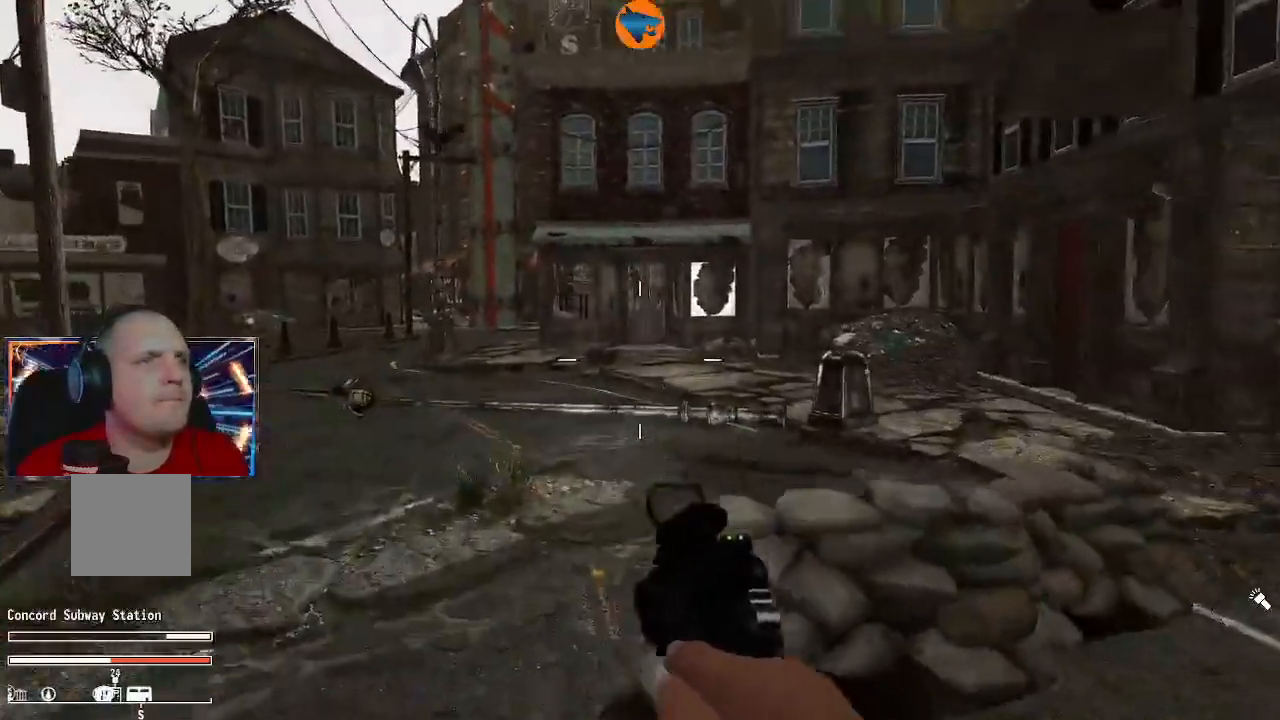
{"dt_ms": 500, "buttons": [], "left_stick": "up", "right_stick": "center"}
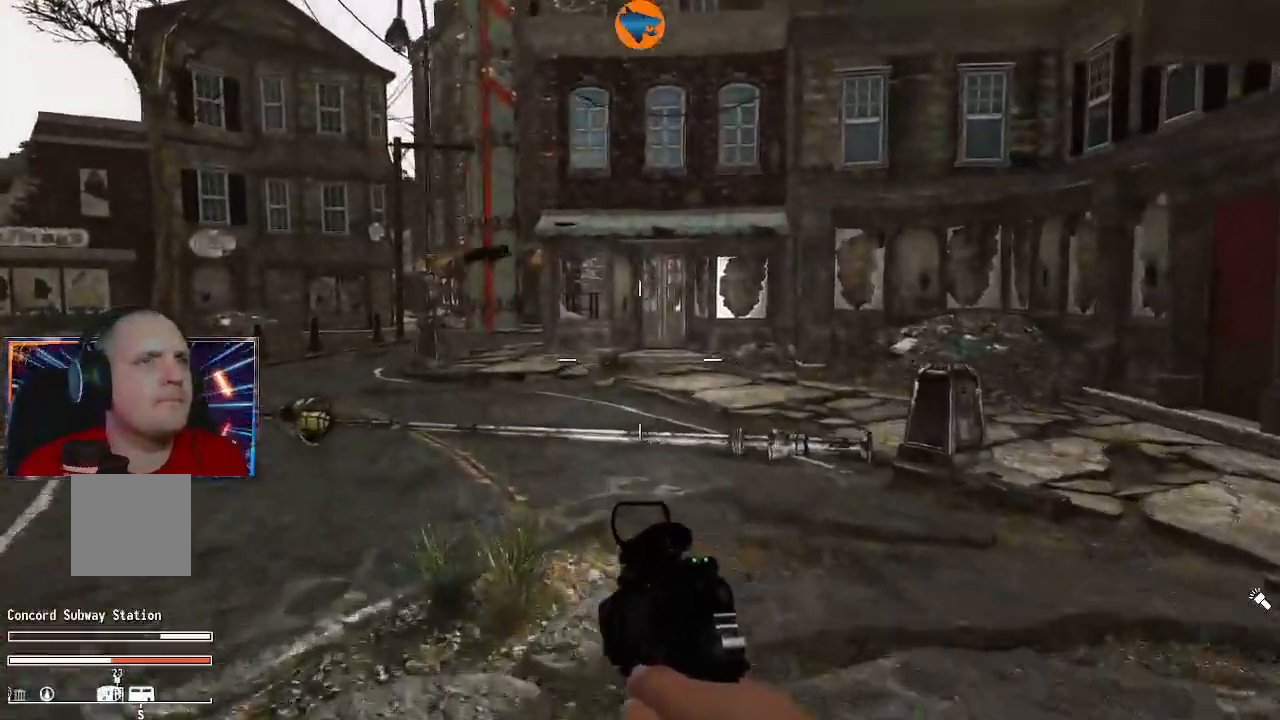
{"dt_ms": 500, "buttons": [], "left_stick": "up", "right_stick": "right", "events": [[200, "right_stick", "right"]]}
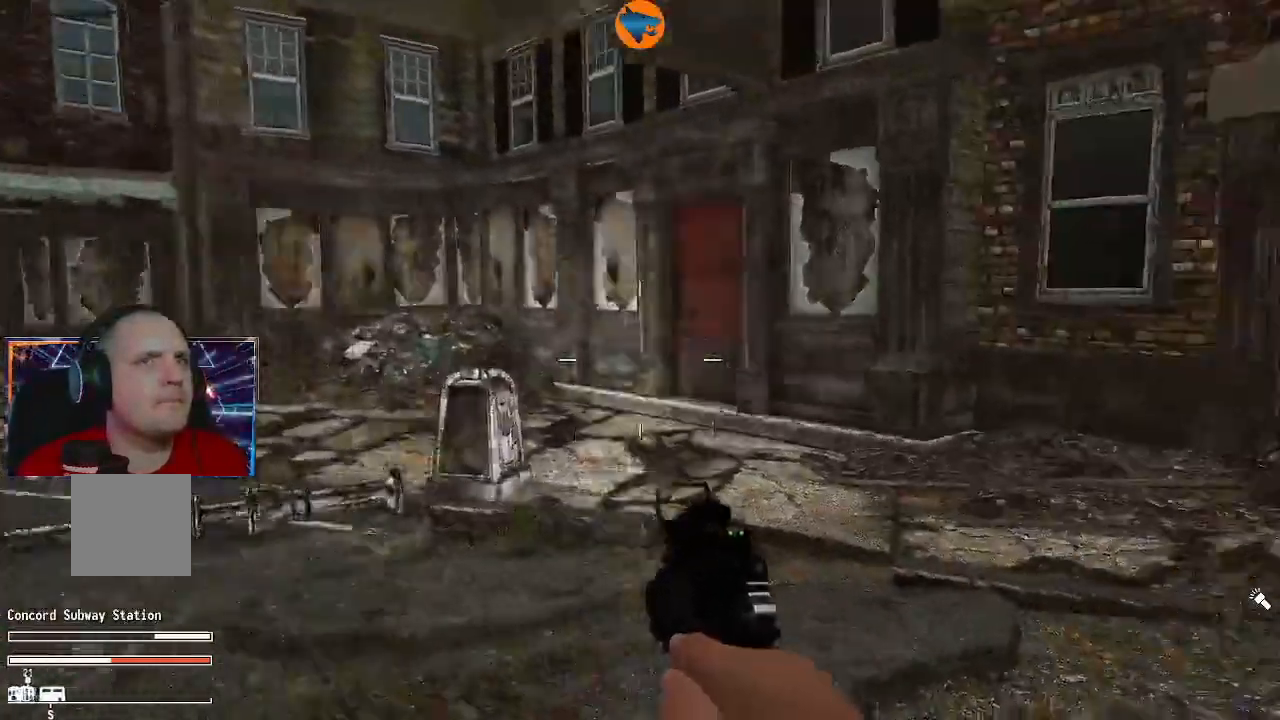
{"dt_ms": 500, "buttons": [], "left_stick": "up", "right_stick": "center", "events": [[133, "right_stick", "center"]]}
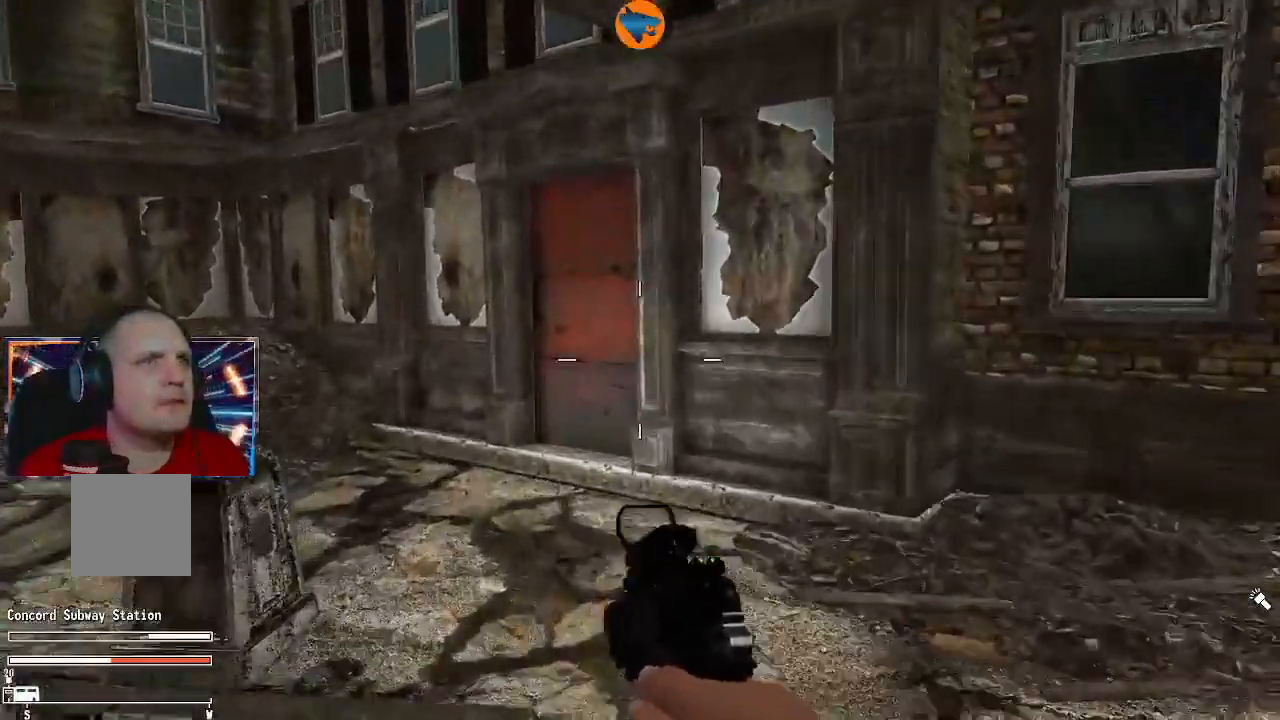
{"dt_ms": 500, "buttons": [], "left_stick": "up", "right_stick": "center", "events": []}
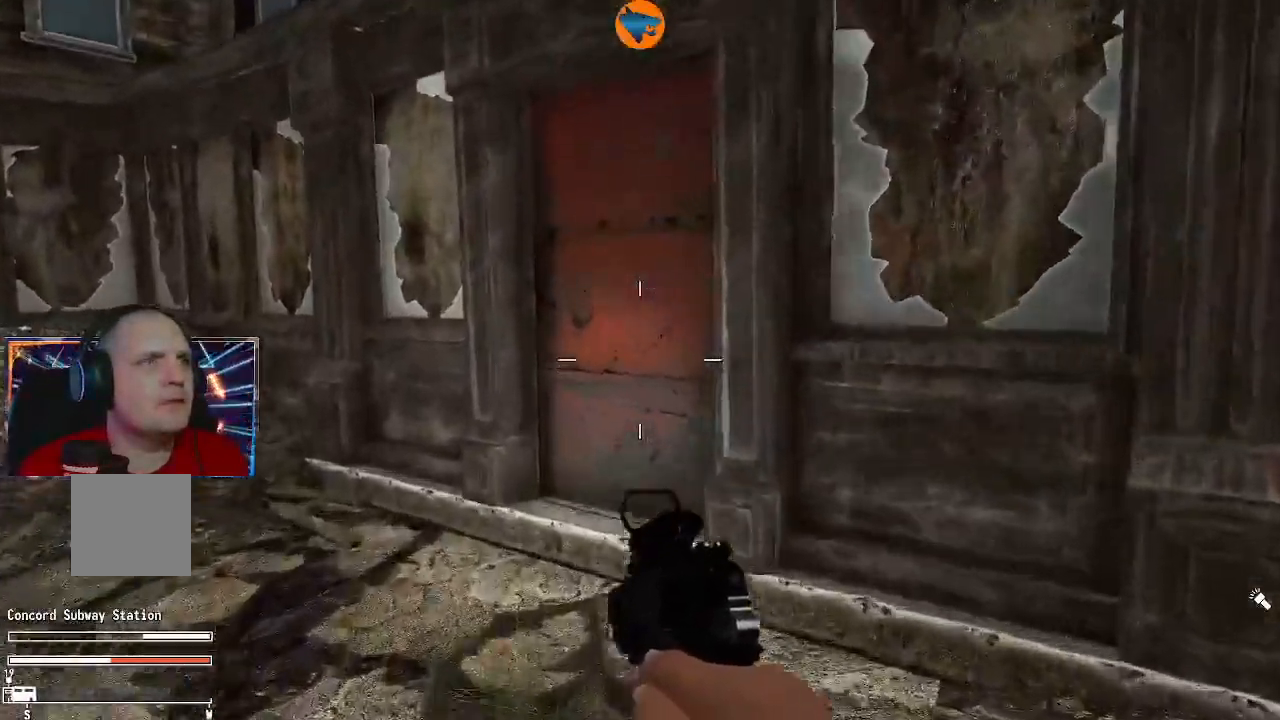
{"dt_ms": 500, "buttons": [], "left_stick": "center", "right_stick": "center", "events": [[100, "right_stick", "right"], [433, "right_stick", "center"], [467, "left_stick", "center"]]}
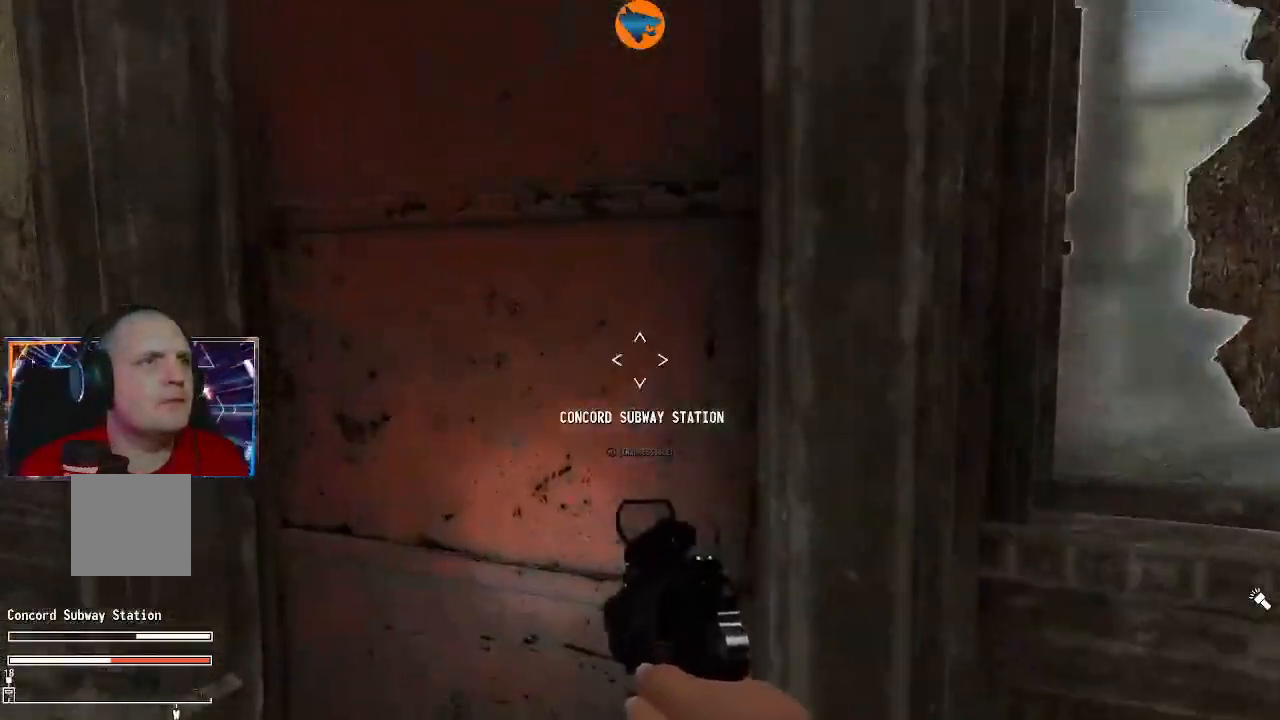
{"dt_ms": 500, "buttons": [], "left_stick": "center", "right_stick": "center", "events": []}
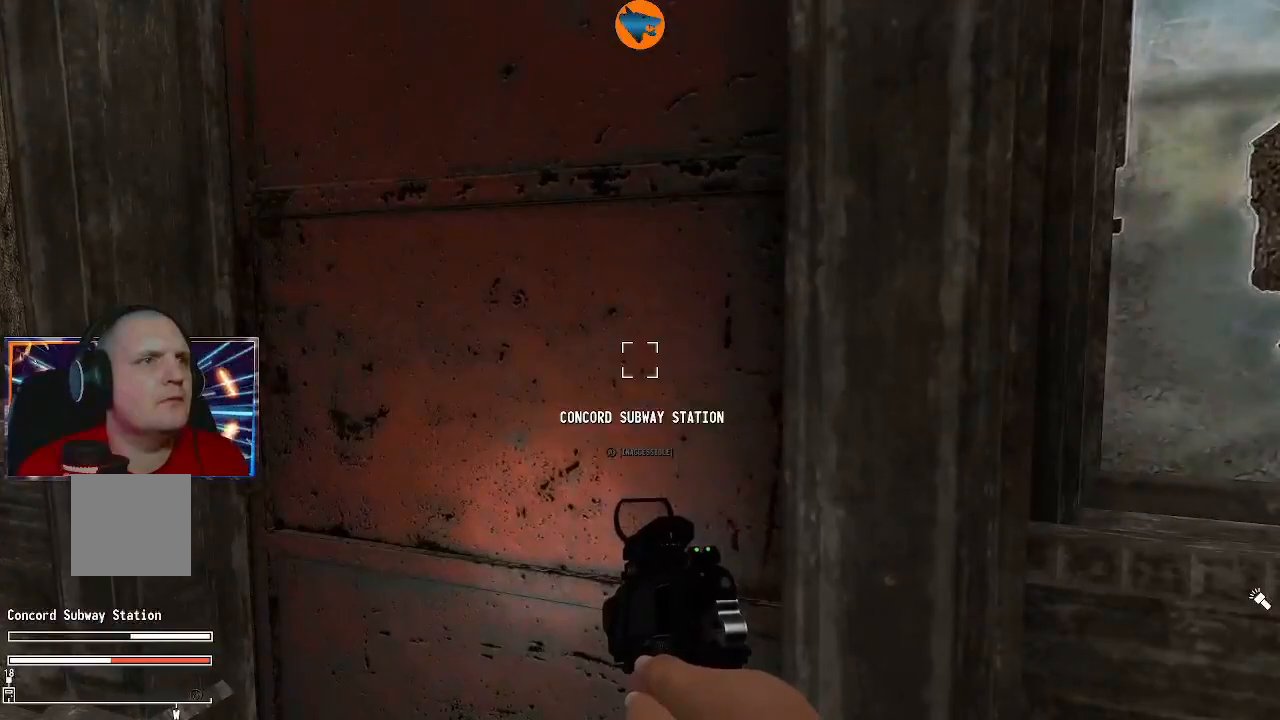
{"dt_ms": 500, "buttons": [], "left_stick": "left", "right_stick": "center", "events": [[233, "left_stick", "left"]]}
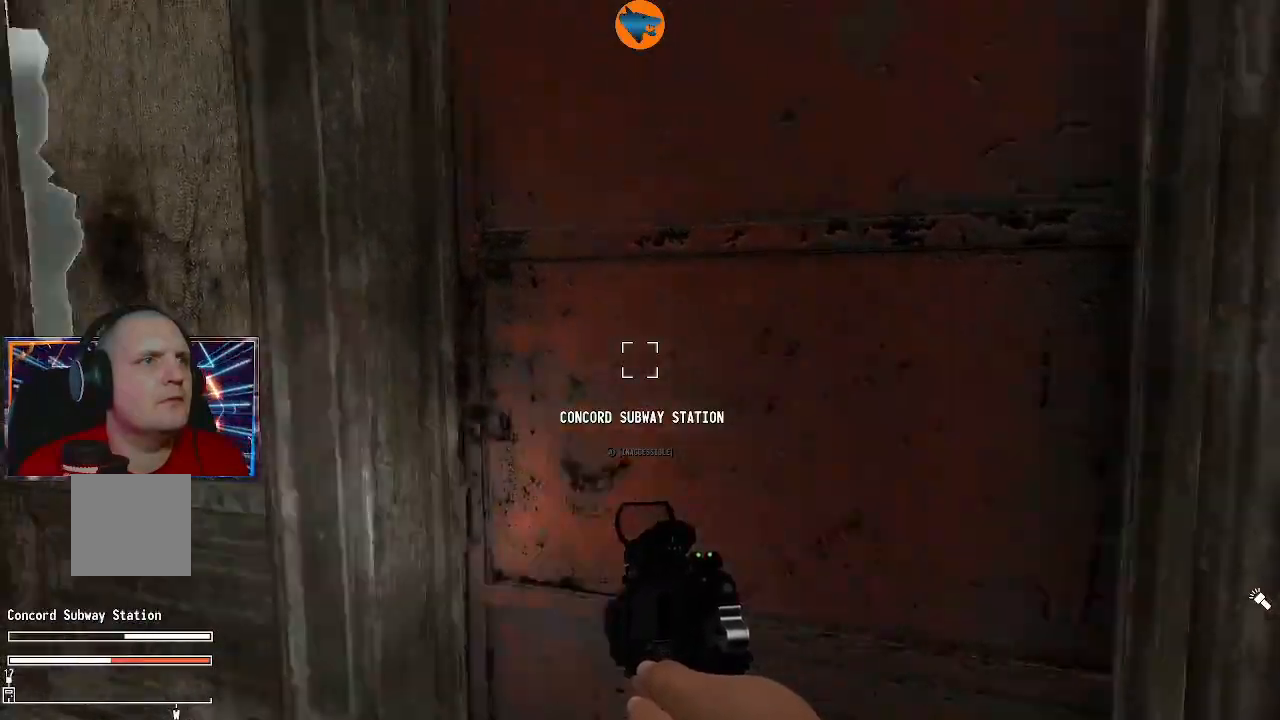
{"dt_ms": 500, "buttons": [], "left_stick": "center", "right_stick": "center", "events": [[33, "right_stick", "right"], [67, "left_stick", "center"], [333, "right_stick", "center"]]}
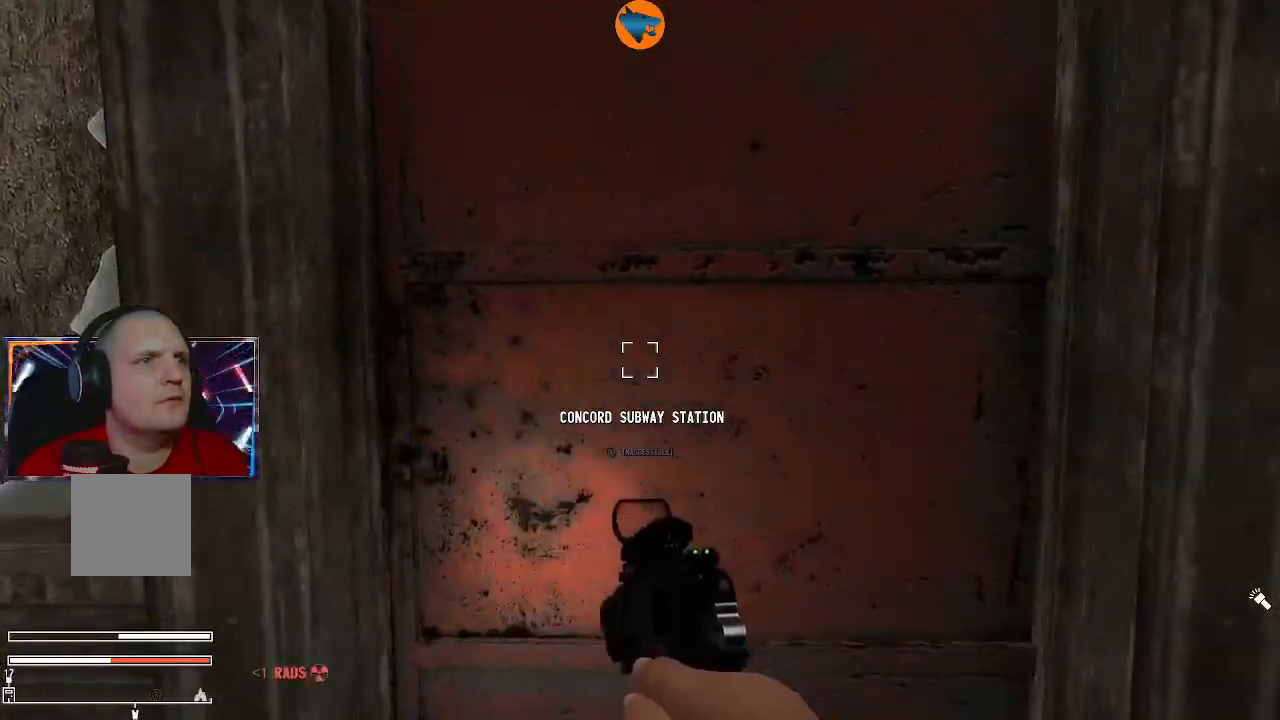
{"dt_ms": 500, "buttons": [], "left_stick": "left", "right_stick": "left", "events": [[300, "right_stick", "left"], [367, "left_stick", "left"]]}
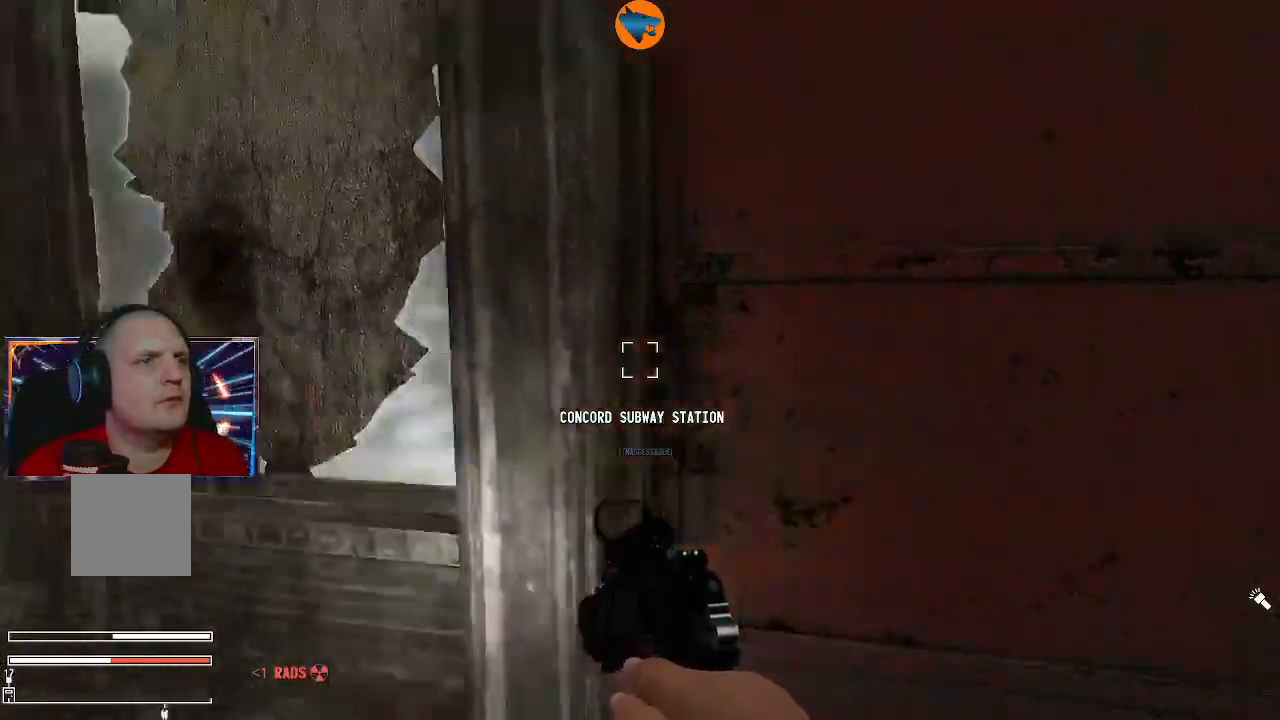
{"dt_ms": 1000, "buttons": [], "left_stick": "up-left", "right_stick": "center"}
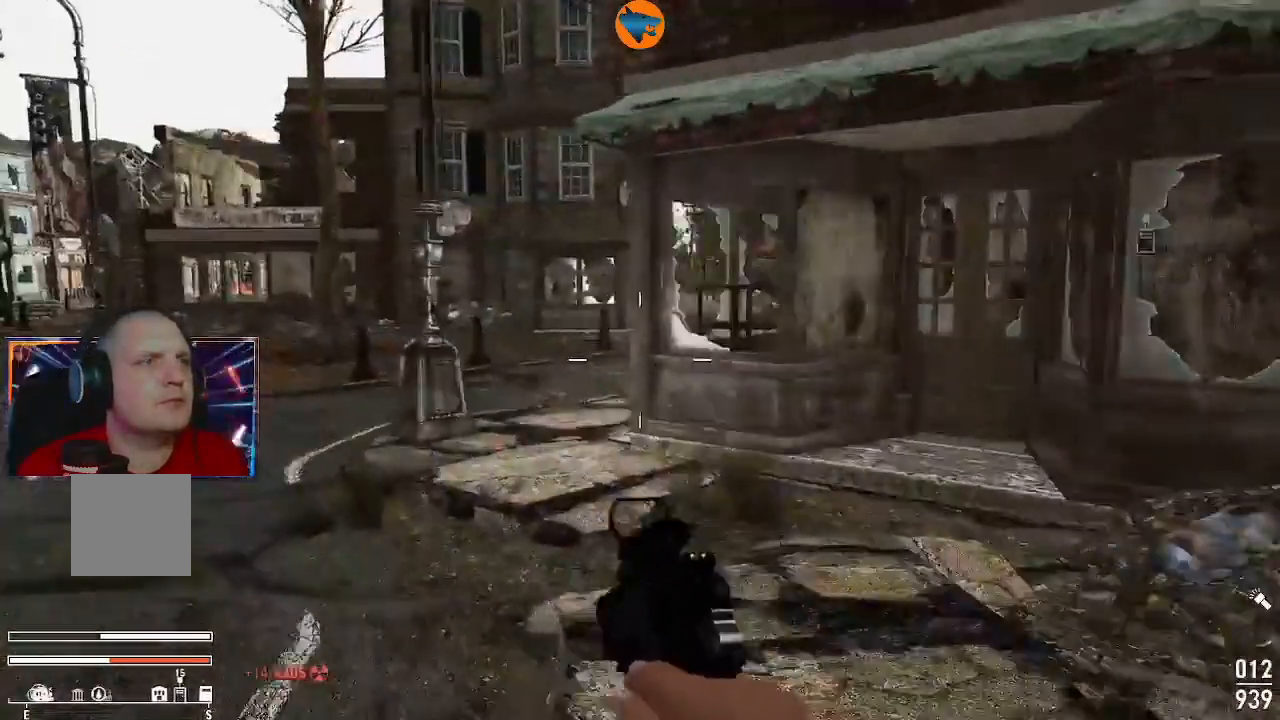
{"dt_ms": 500, "buttons": [], "left_stick": "up", "right_stick": "right", "events": [[233, "left_stick", "up"], [333, "right_stick", "right"]]}
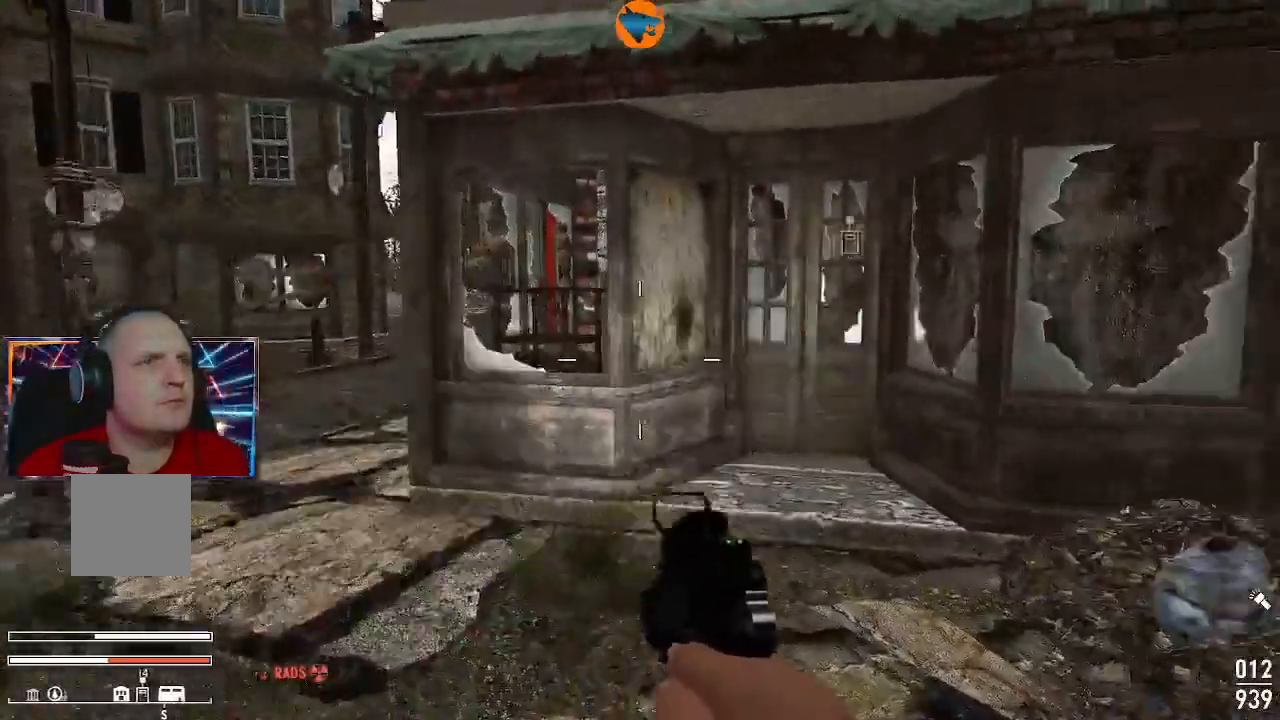
{"dt_ms": 500, "buttons": [], "left_stick": "up", "right_stick": "right", "events": [[33, "right_stick", "center"], [267, "right_stick", "right"]]}